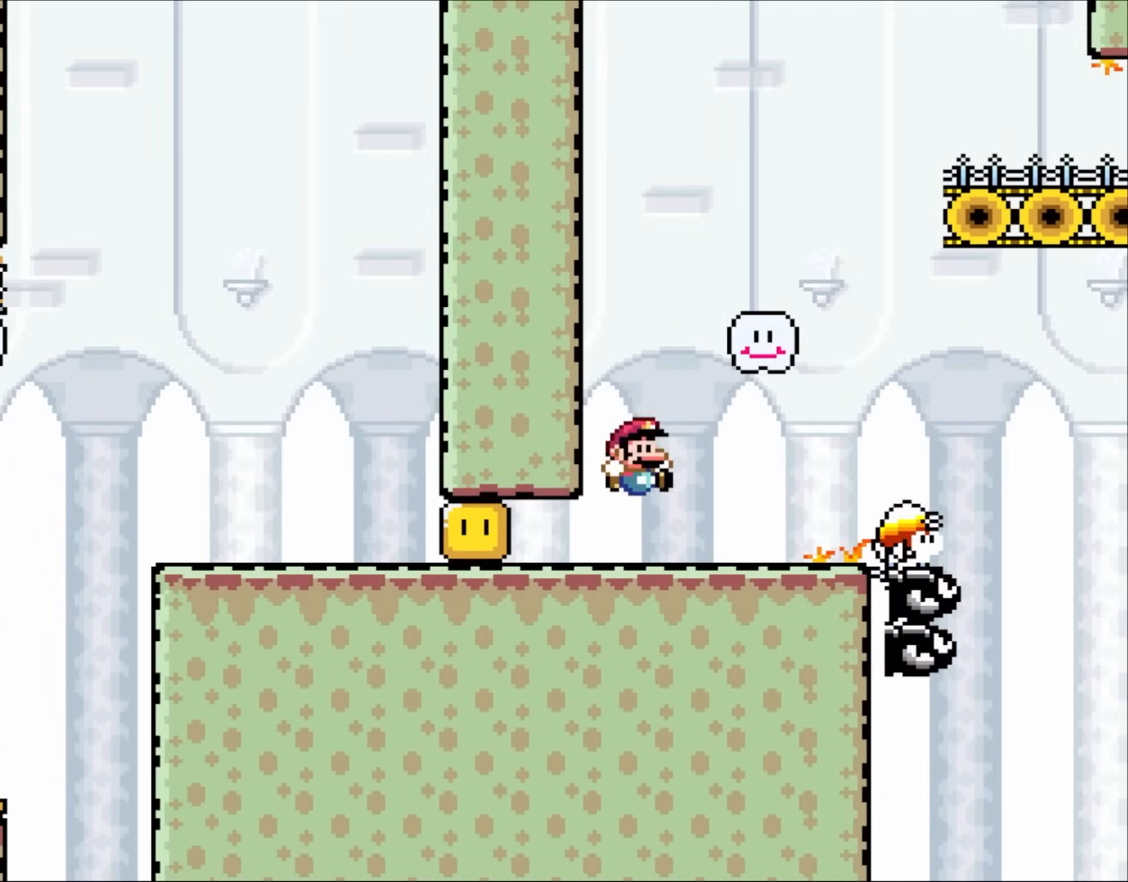
Gameplay with a controller (Nintendo layout); each line is a JSON object with the inputs held at the frame after it (dt_ms = milliseconds from this image to that frame). "events" lists button and stick changes between this image and that frame as [ms after this image, input, new state], when the widget could be followed in between. Not read: A L1 L3 R3.
{"dt_ms": 500, "buttons": ["X", "DPAD_RIGHT"], "events": []}
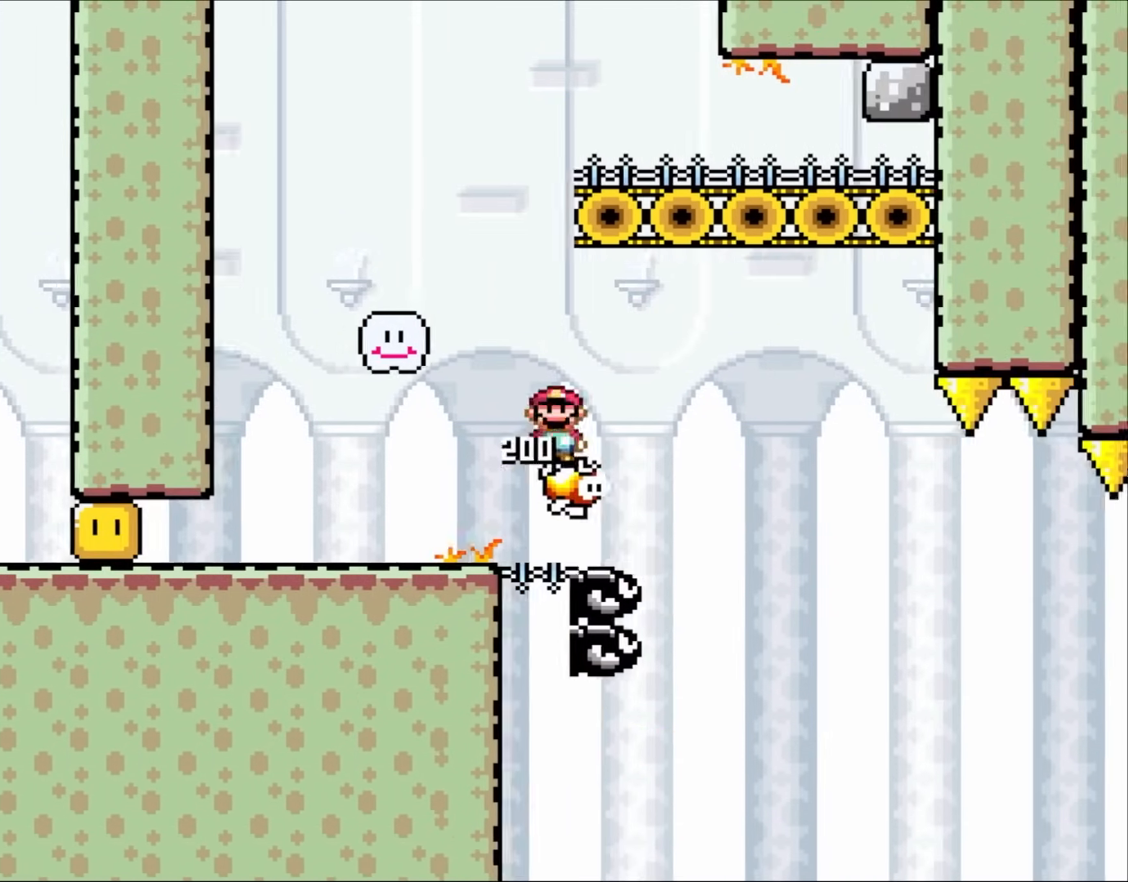
{"dt_ms": 500, "buttons": ["X", "DPAD_RIGHT"], "events": []}
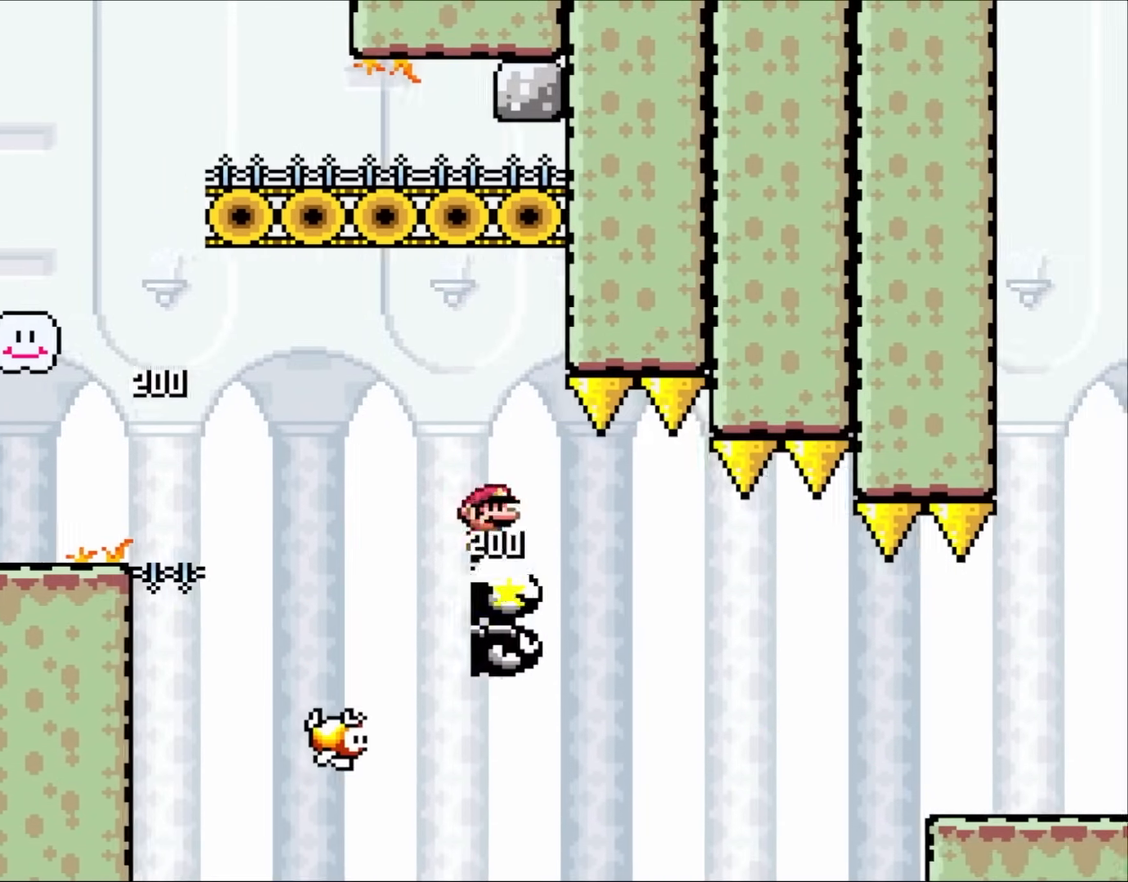
{"dt_ms": 500, "buttons": ["X", "DPAD_RIGHT"], "events": []}
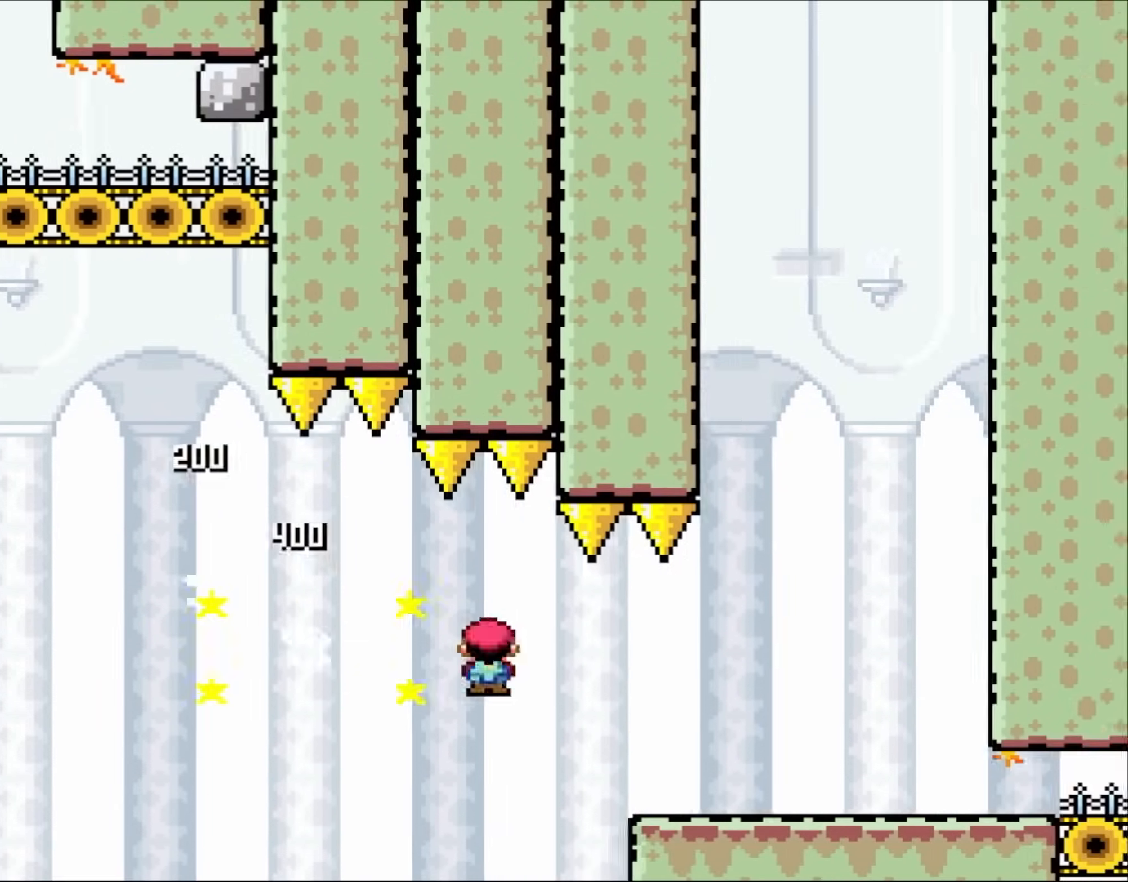
{"dt_ms": 500, "buttons": ["X", "DPAD_RIGHT"], "events": []}
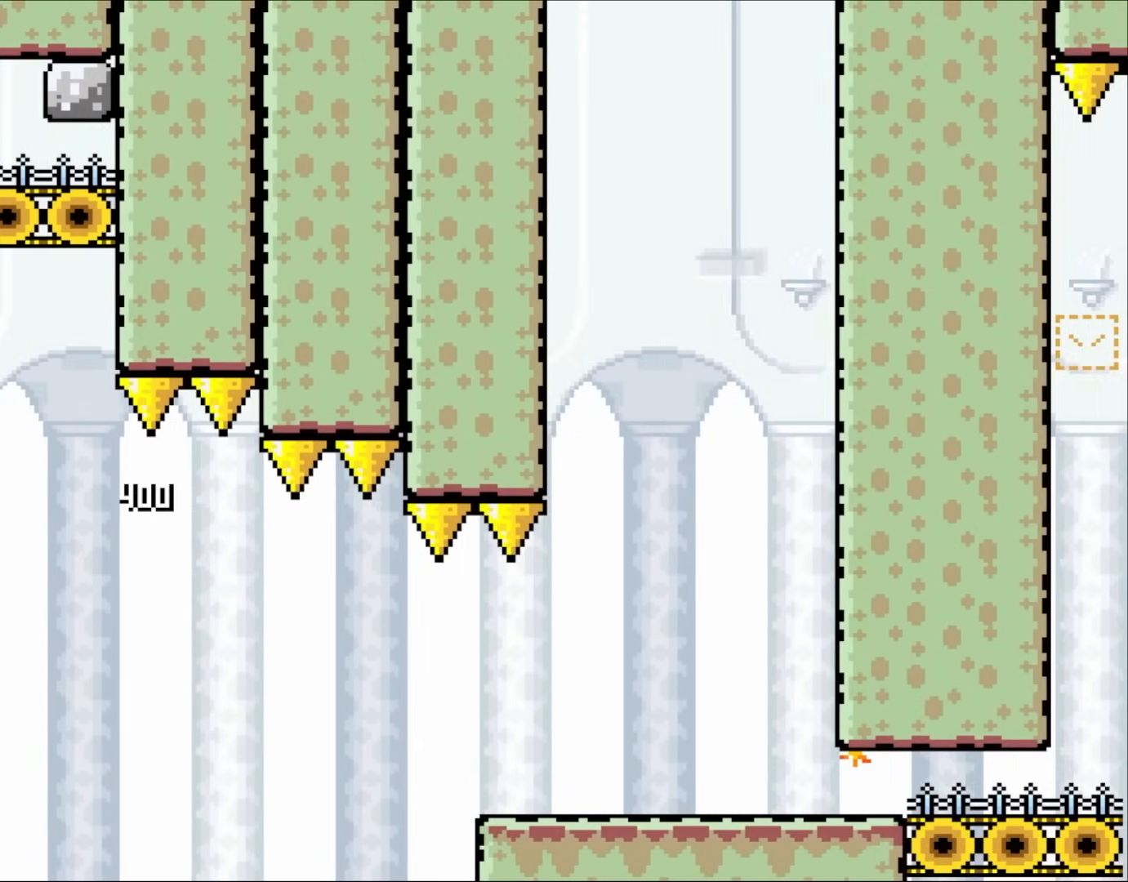
{"dt_ms": 500, "buttons": [], "events": [[150, "DPAD_RIGHT", "up"], [150, "X", "up"]]}
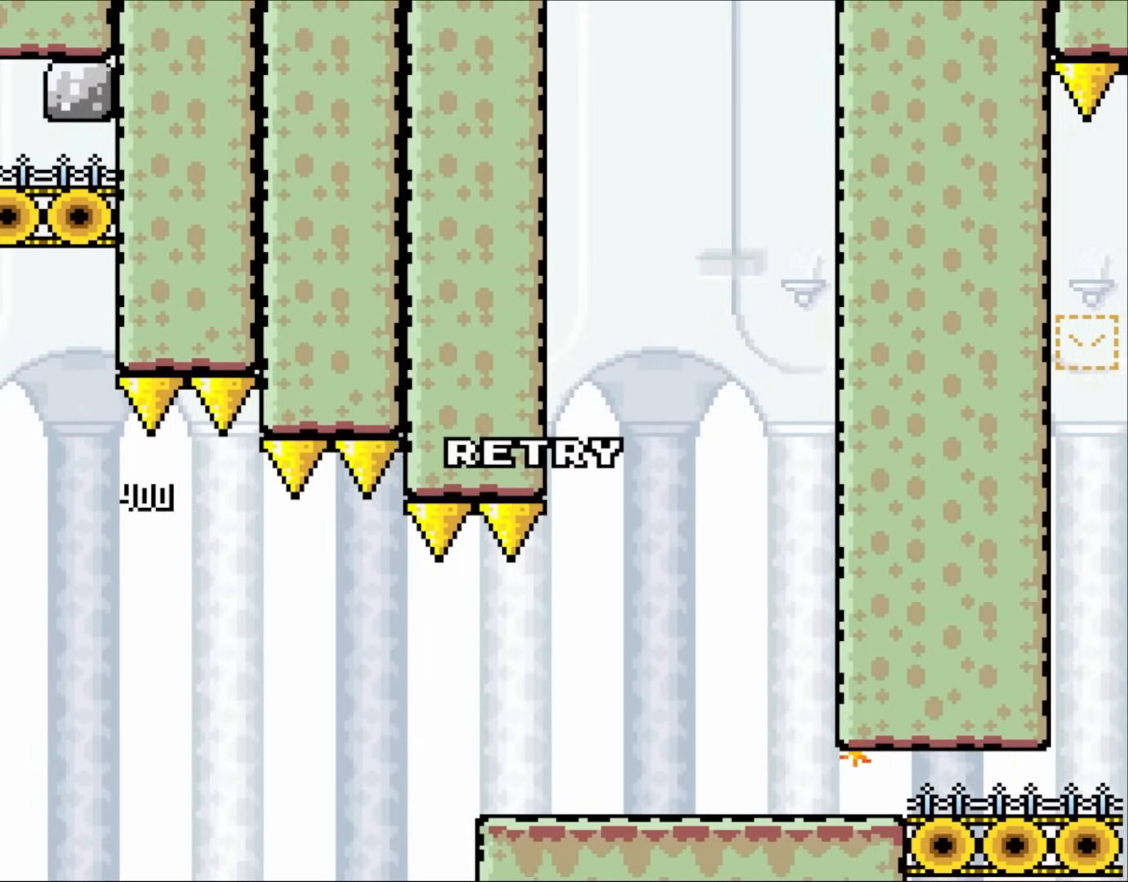
{"dt_ms": 500, "buttons": [], "events": []}
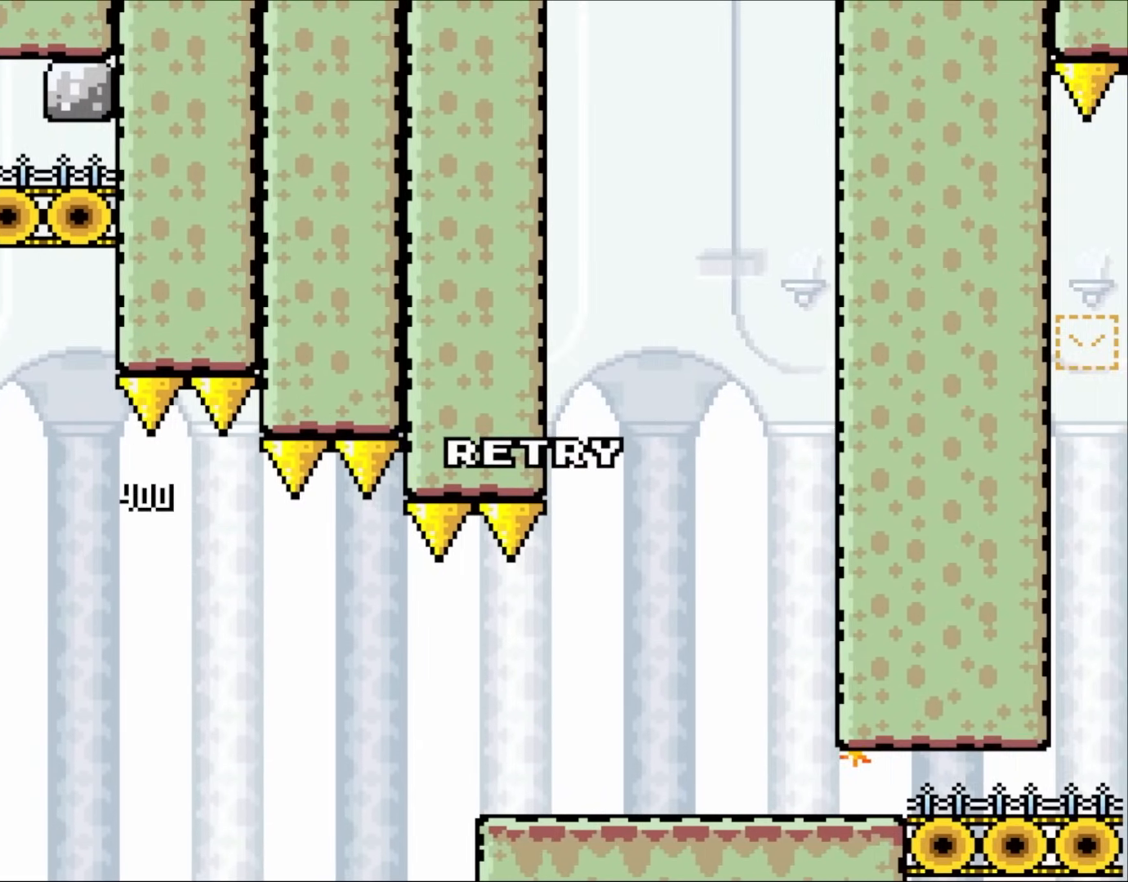
{"dt_ms": 500, "buttons": [], "events": []}
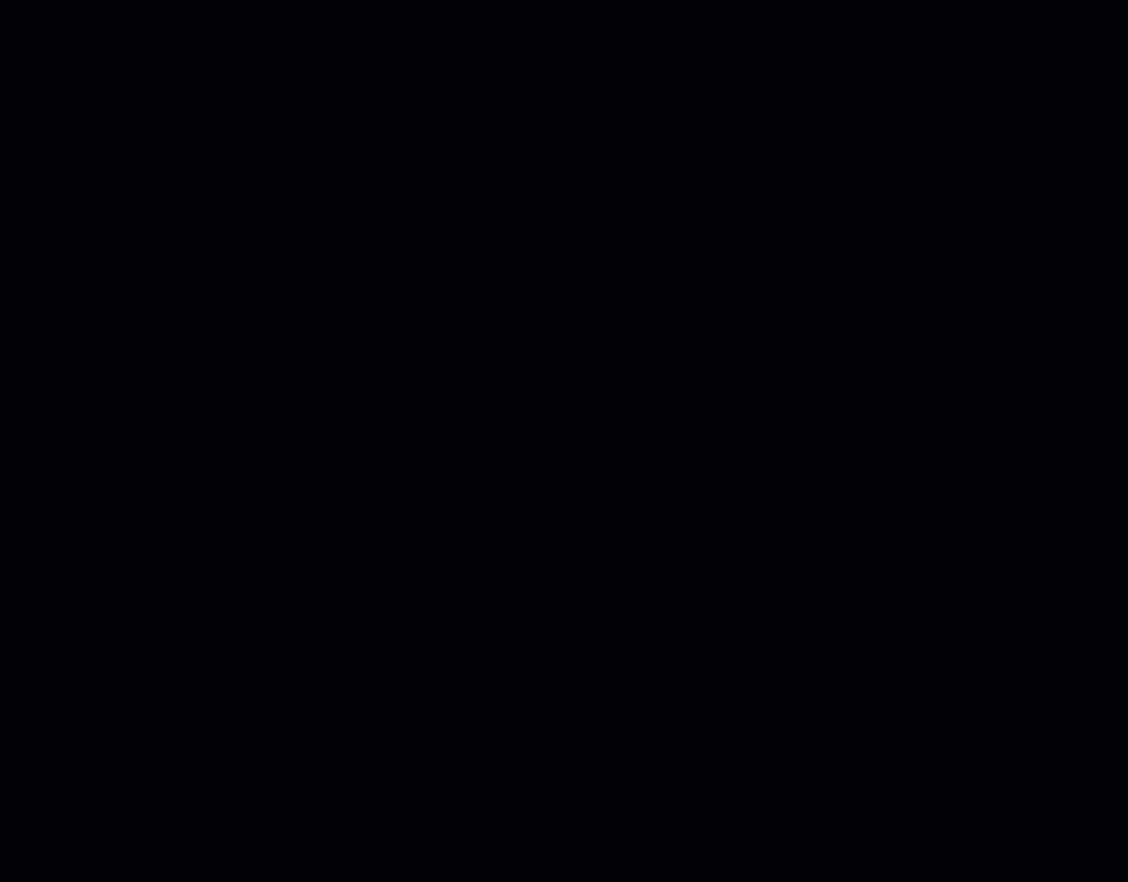
{"dt_ms": 500, "buttons": ["Y", "DPAD_RIGHT"], "events": [[183, "X", "down"], [183, "Y", "down"], [383, "DPAD_RIGHT", "down"], [450, "X", "up"]]}
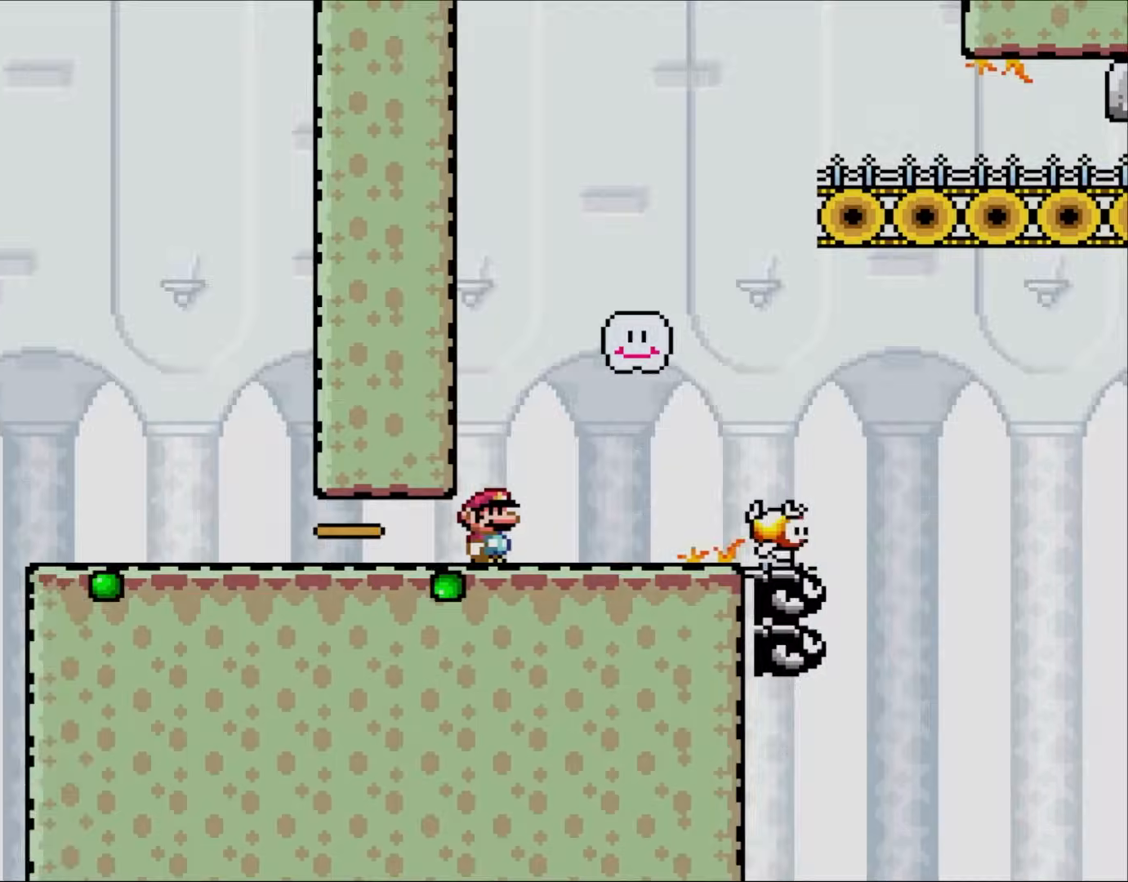
{"dt_ms": 500, "buttons": ["X", "Y", "DPAD_LEFT"], "events": [[333, "DPAD_LEFT", "down"], [333, "DPAD_RIGHT", "up"], [367, "X", "down"]]}
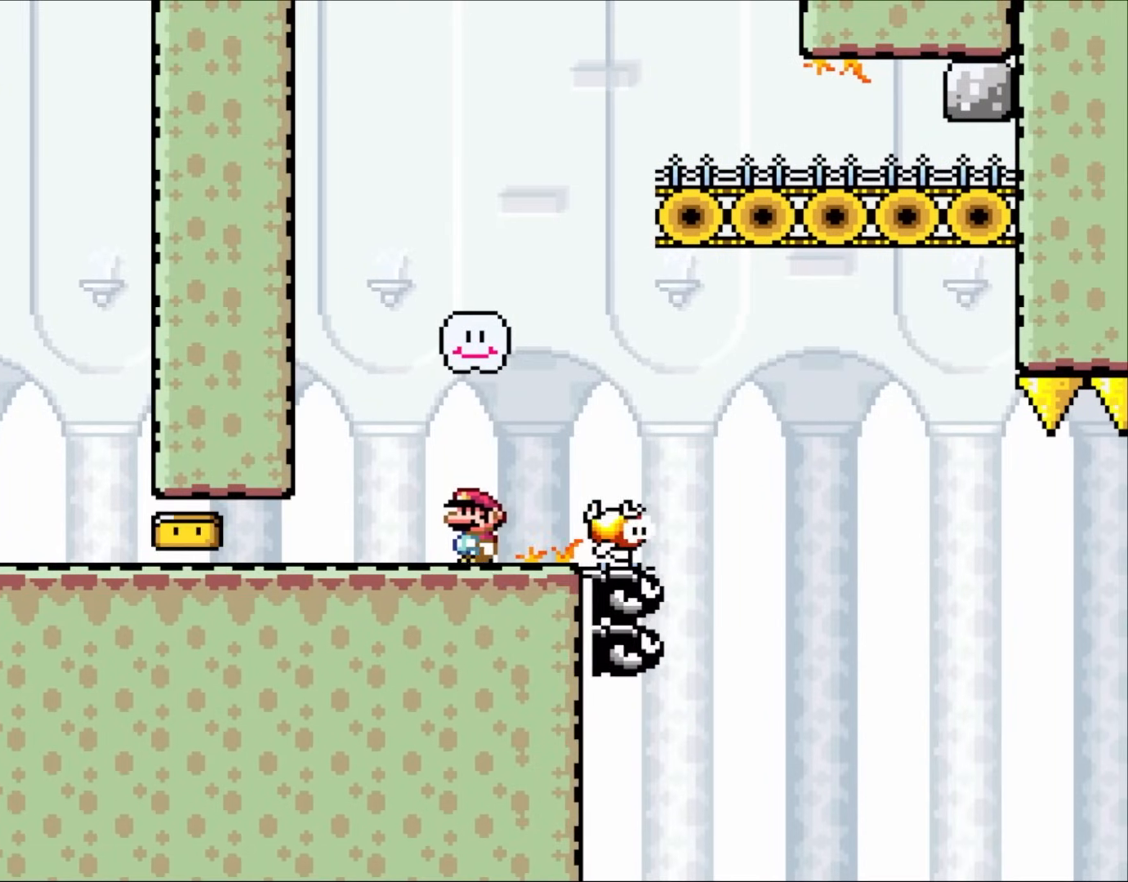
{"dt_ms": 500, "buttons": ["X", "DPAD_LEFT"], "events": [[67, "DPAD_LEFT", "up"], [317, "DPAD_LEFT", "down"], [383, "Y", "up"]]}
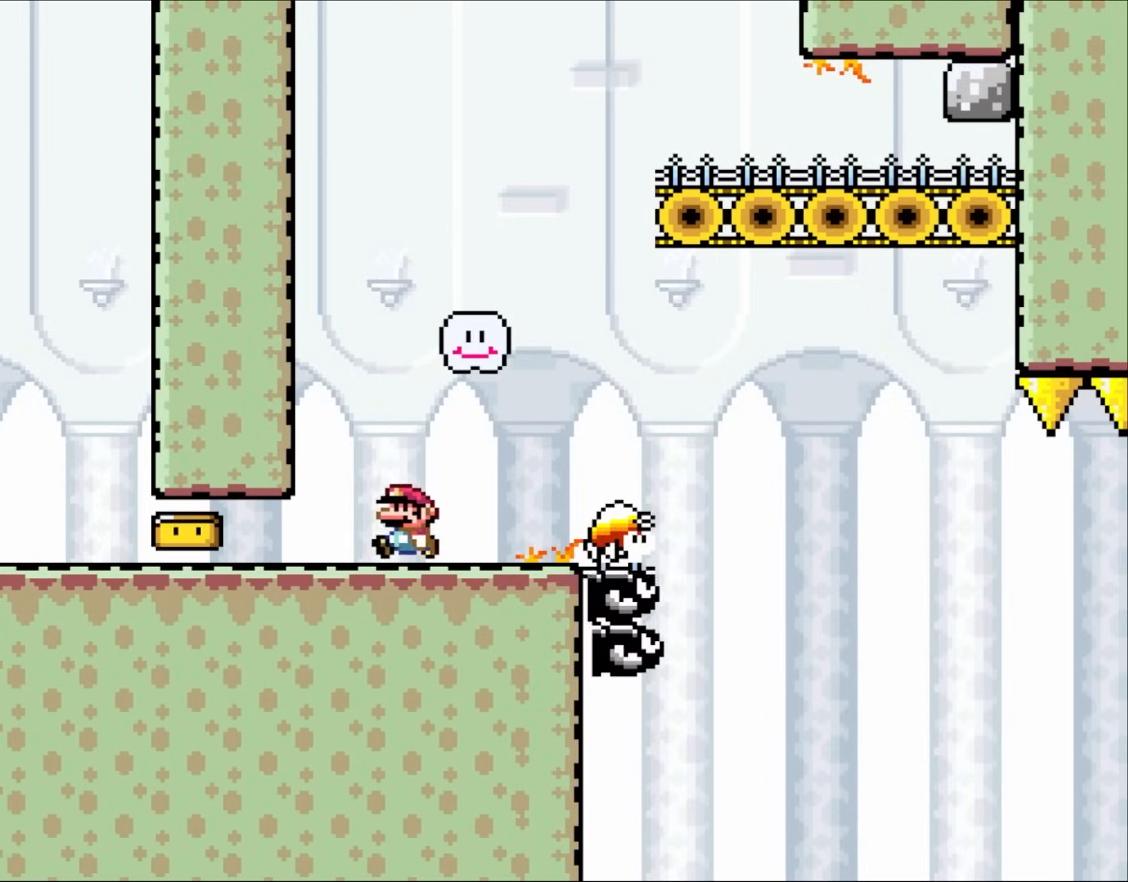
{"dt_ms": 500, "buttons": ["X", "DPAD_RIGHT"], "events": [[67, "DPAD_LEFT", "up"], [150, "DPAD_RIGHT", "down"]]}
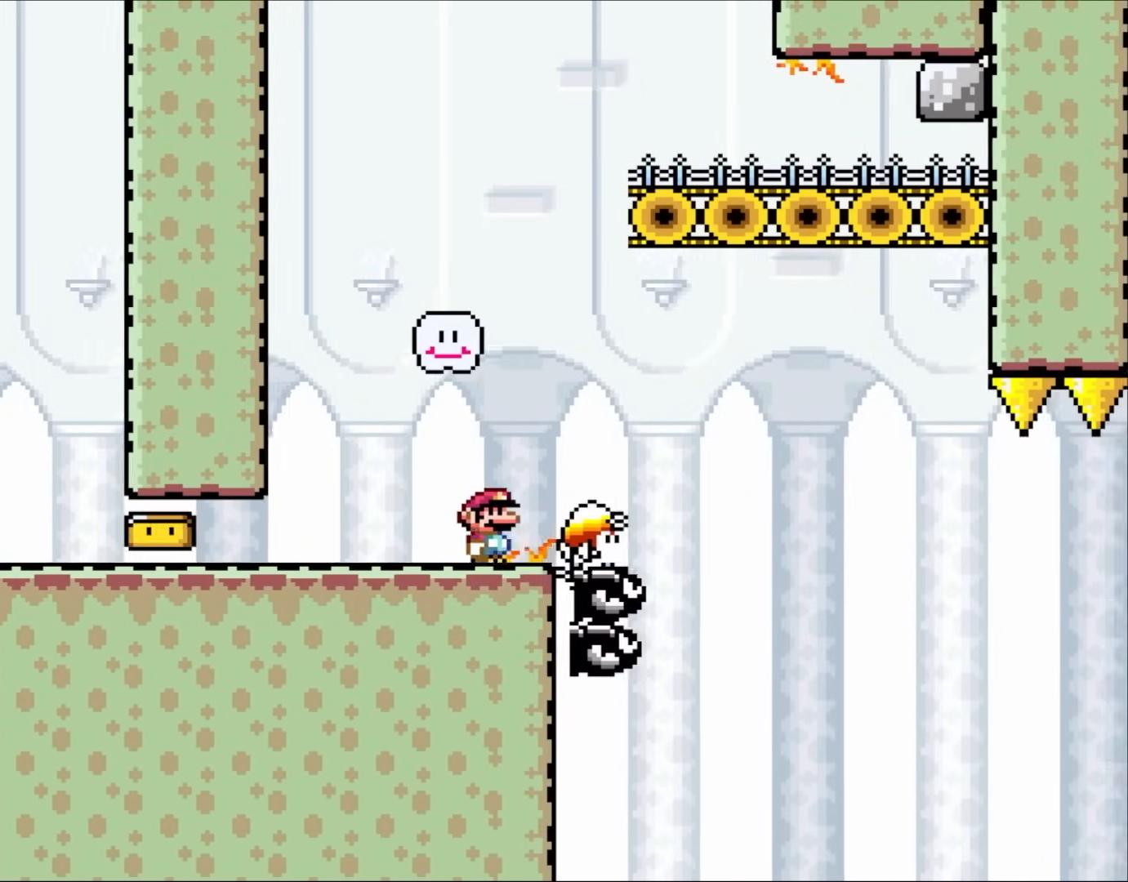
{"dt_ms": 500, "buttons": ["X", "DPAD_RIGHT"], "events": []}
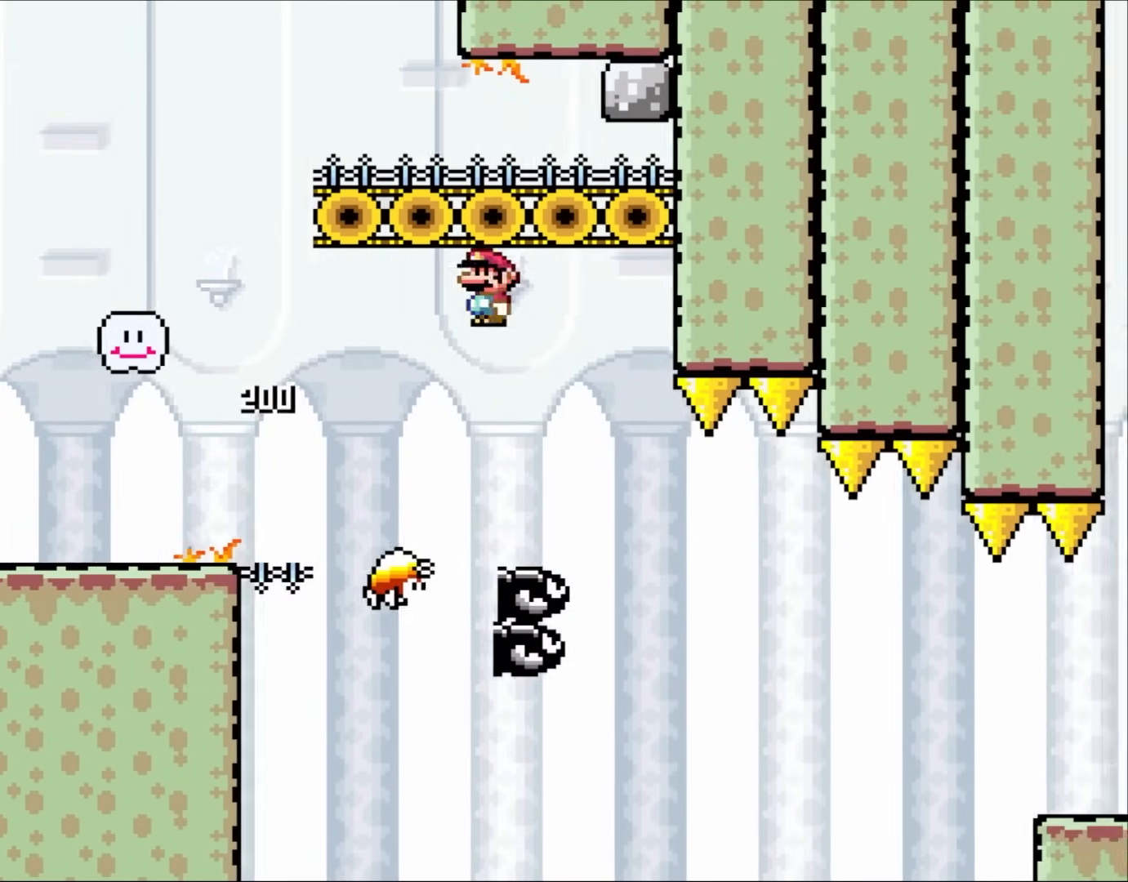
{"dt_ms": 500, "buttons": ["X", "DPAD_RIGHT"], "events": []}
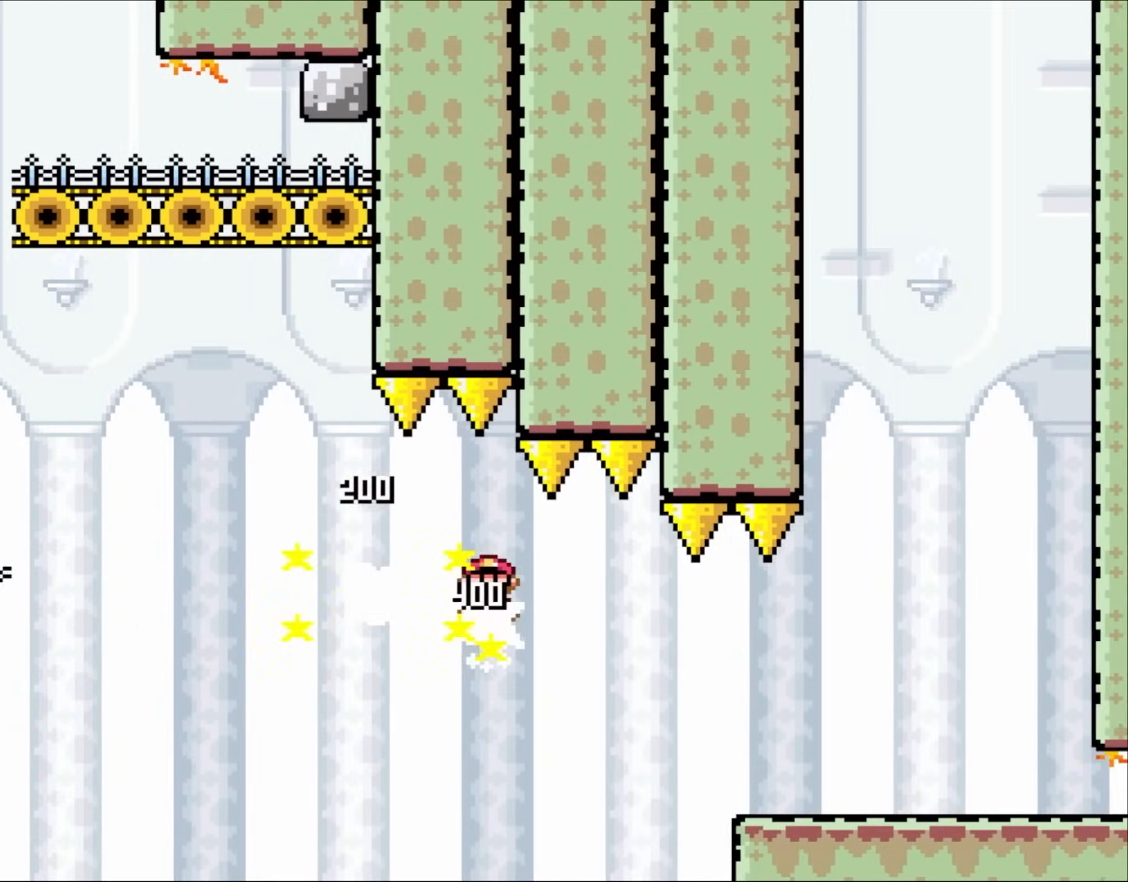
{"dt_ms": 500, "buttons": ["X", "DPAD_RIGHT"], "events": []}
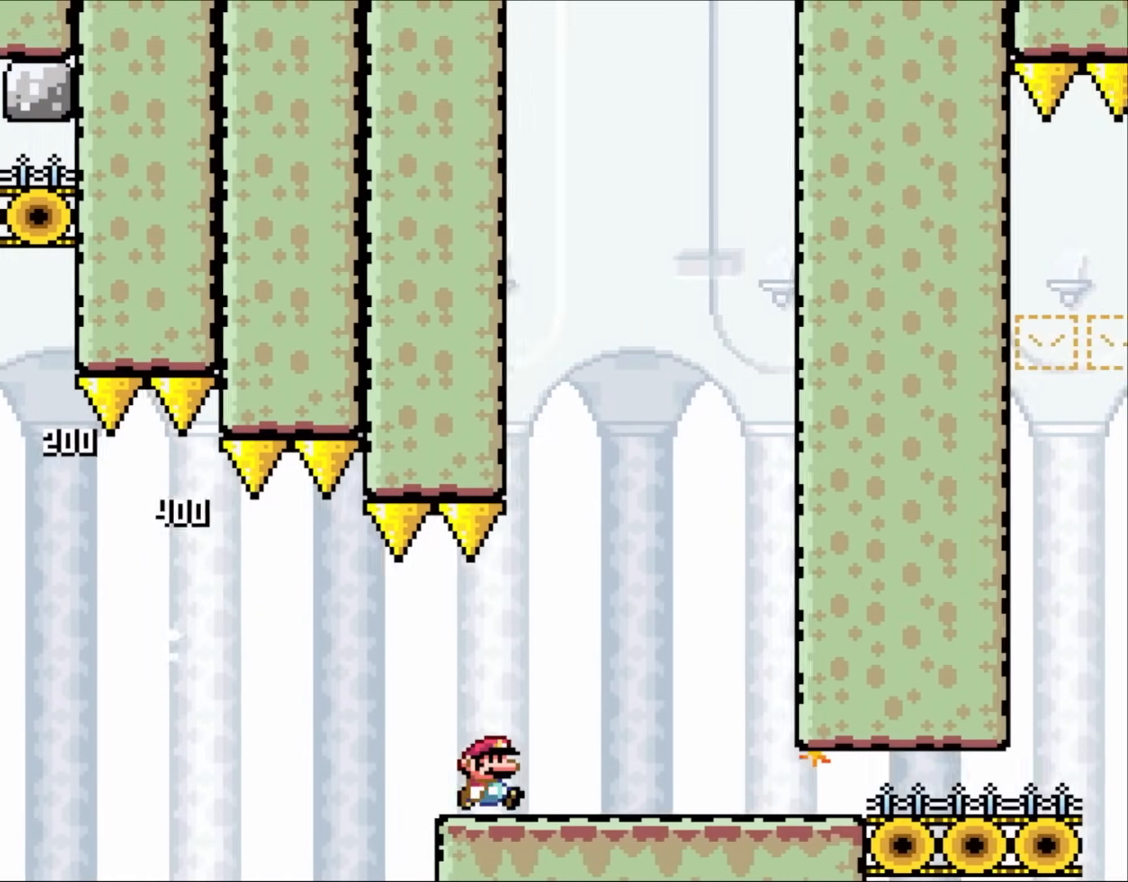
{"dt_ms": 500, "buttons": ["X"], "events": [[333, "DPAD_RIGHT", "up"], [350, "DPAD_LEFT", "down"], [500, "DPAD_LEFT", "up"]]}
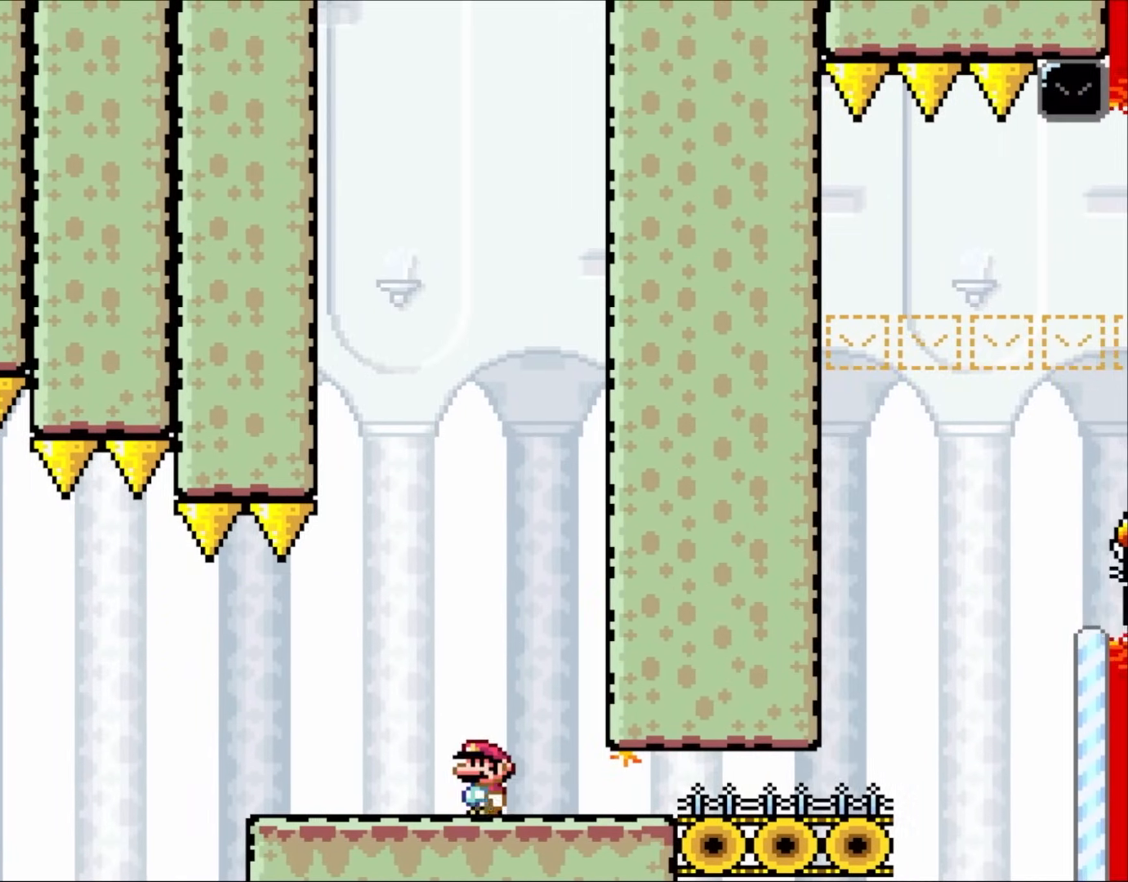
{"dt_ms": 1000, "buttons": ["Y"]}
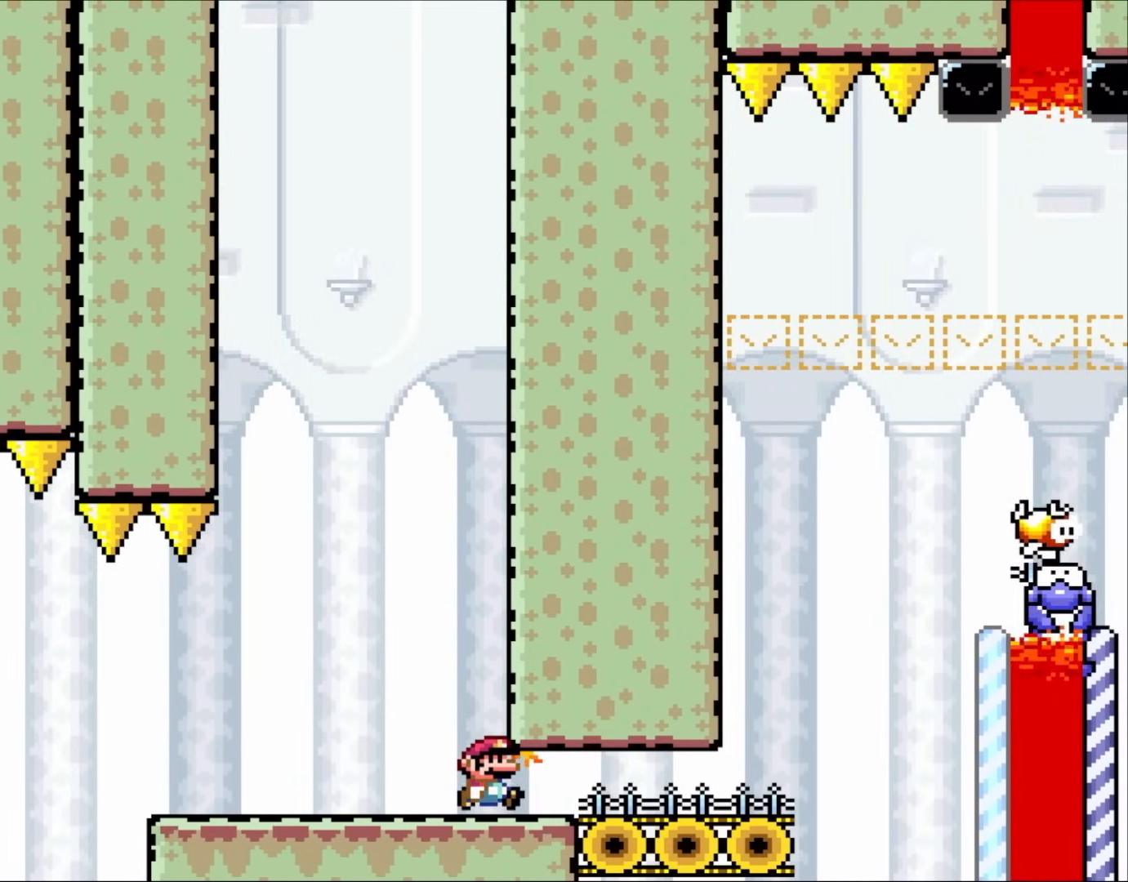
{"dt_ms": 500, "buttons": ["Y"], "events": [[100, "DPAD_RIGHT", "down"], [267, "DPAD_RIGHT", "up"]]}
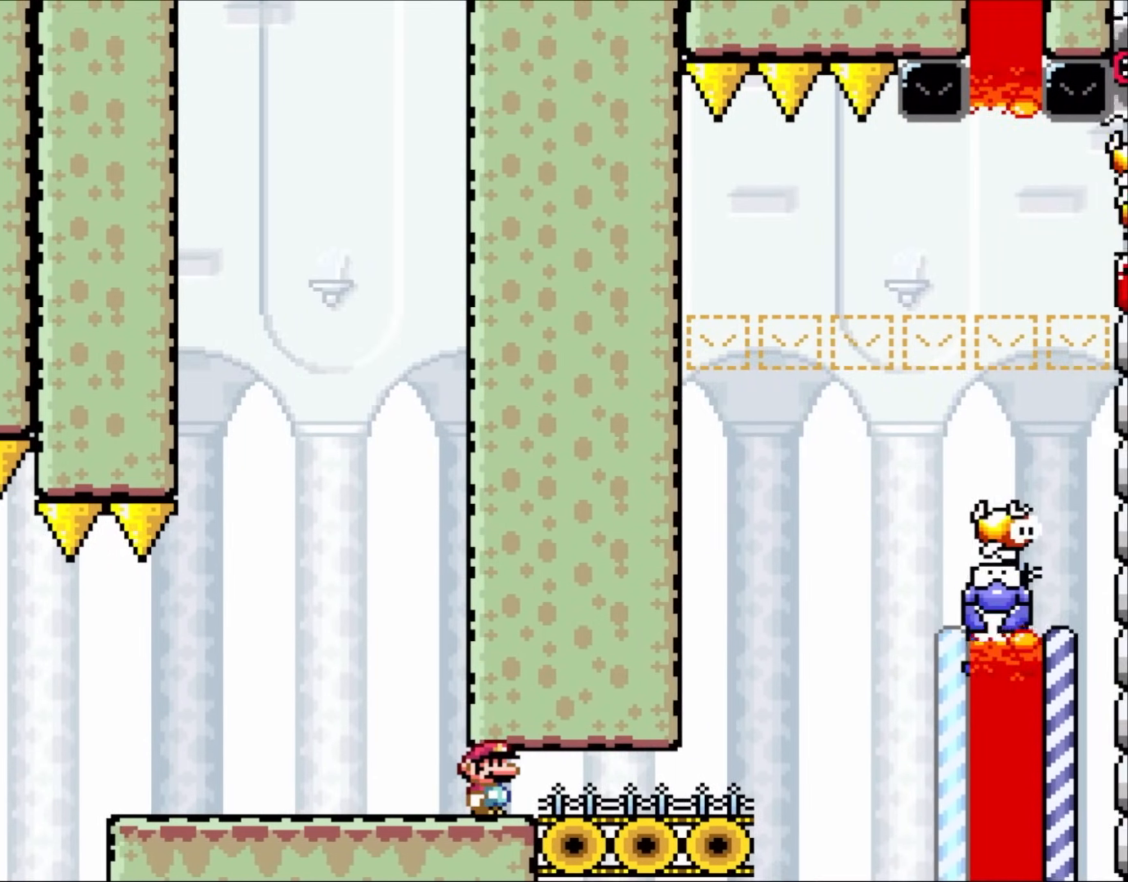
{"dt_ms": 1000, "buttons": ["Y"]}
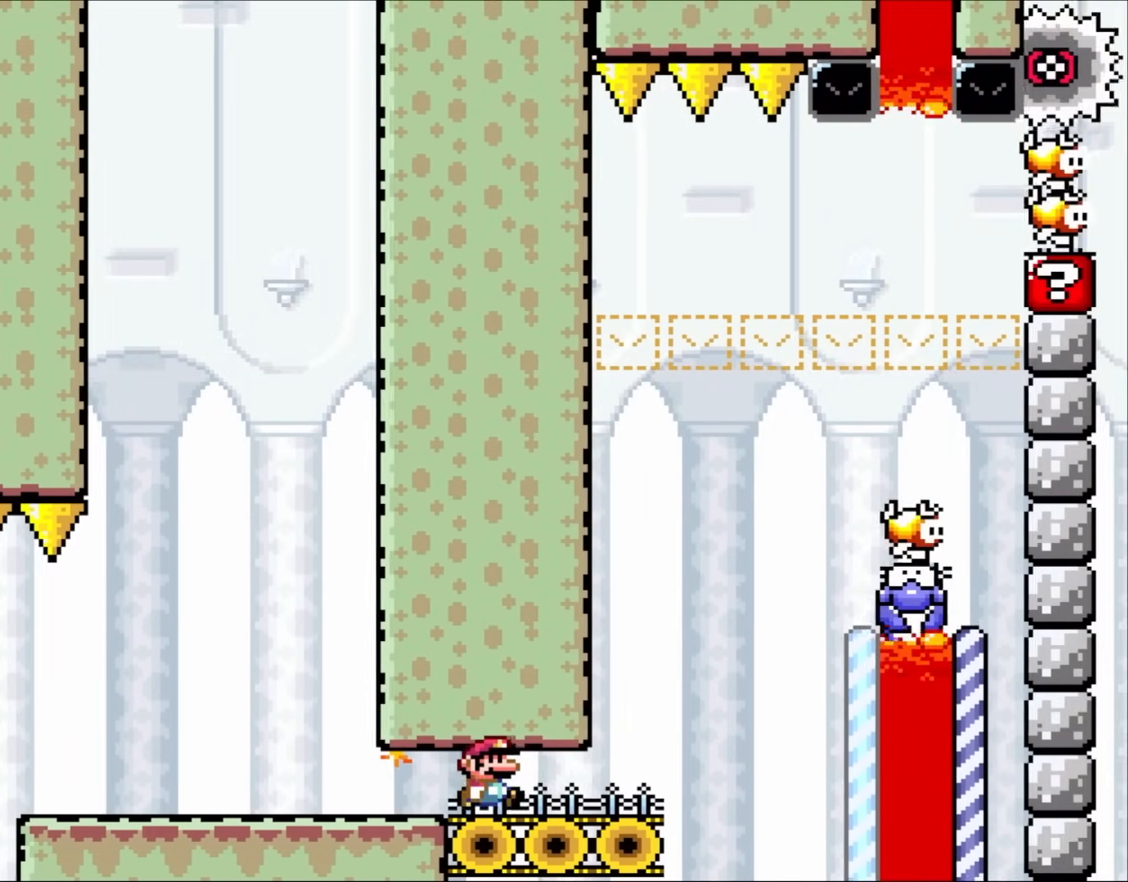
{"dt_ms": 500, "buttons": ["Y", "DPAD_RIGHT"], "events": [[33, "DPAD_RIGHT", "down"], [167, "DPAD_RIGHT", "up"], [383, "DPAD_RIGHT", "down"]]}
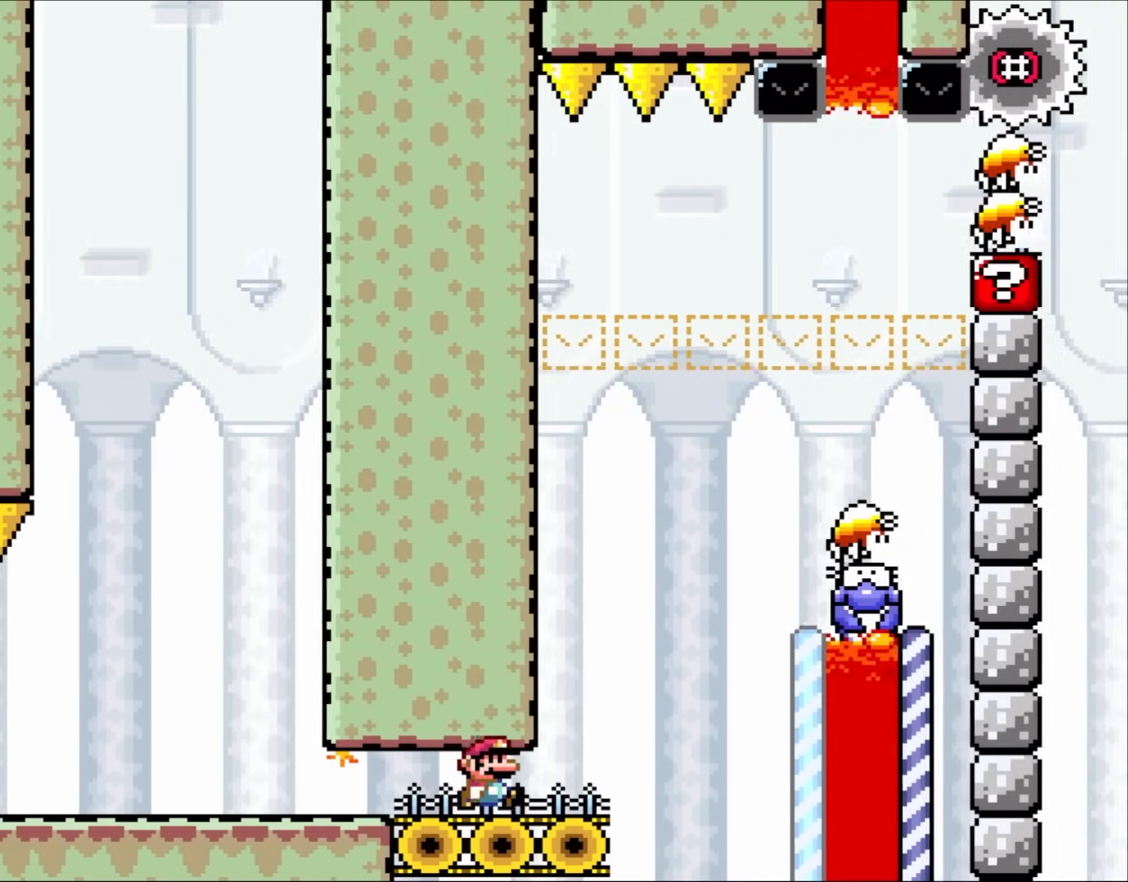
{"dt_ms": 500, "buttons": ["Y"], "events": [[33, "DPAD_RIGHT", "up"], [283, "DPAD_RIGHT", "down"], [383, "DPAD_RIGHT", "up"]]}
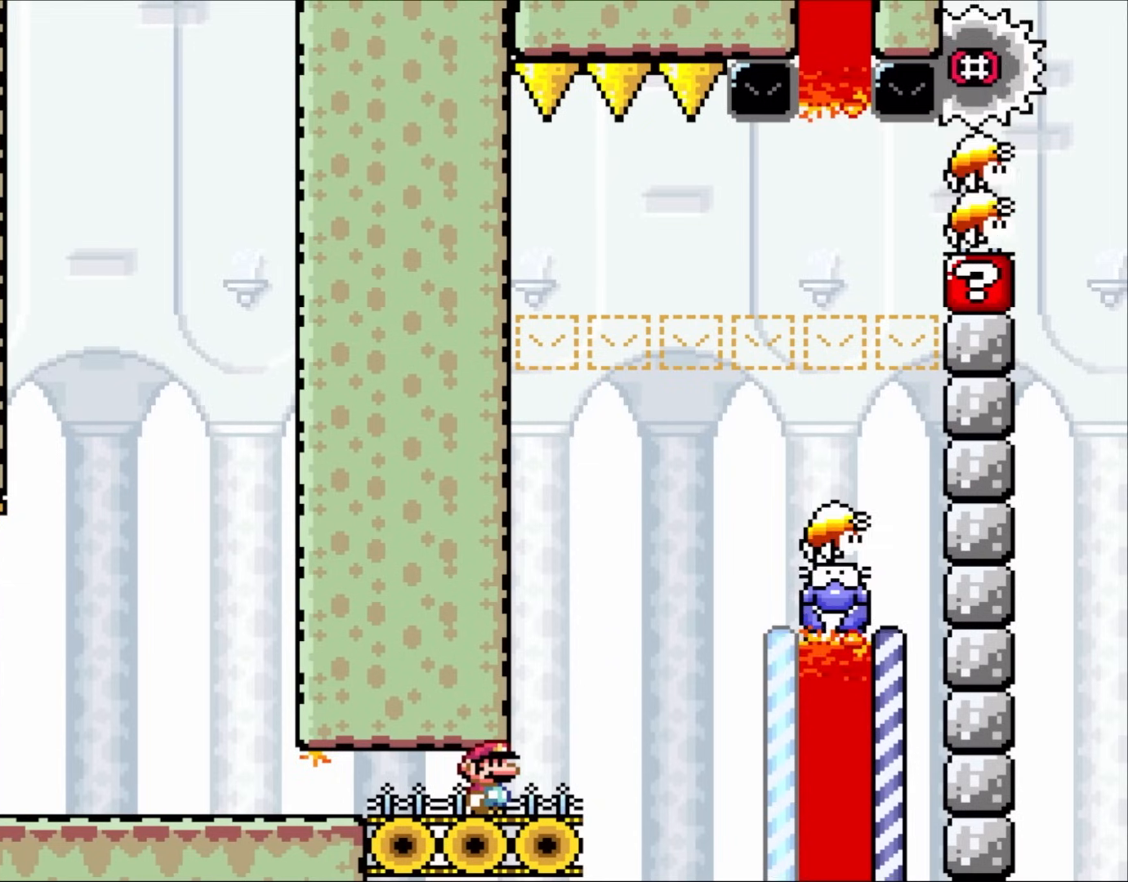
{"dt_ms": 500, "buttons": ["Y"], "events": []}